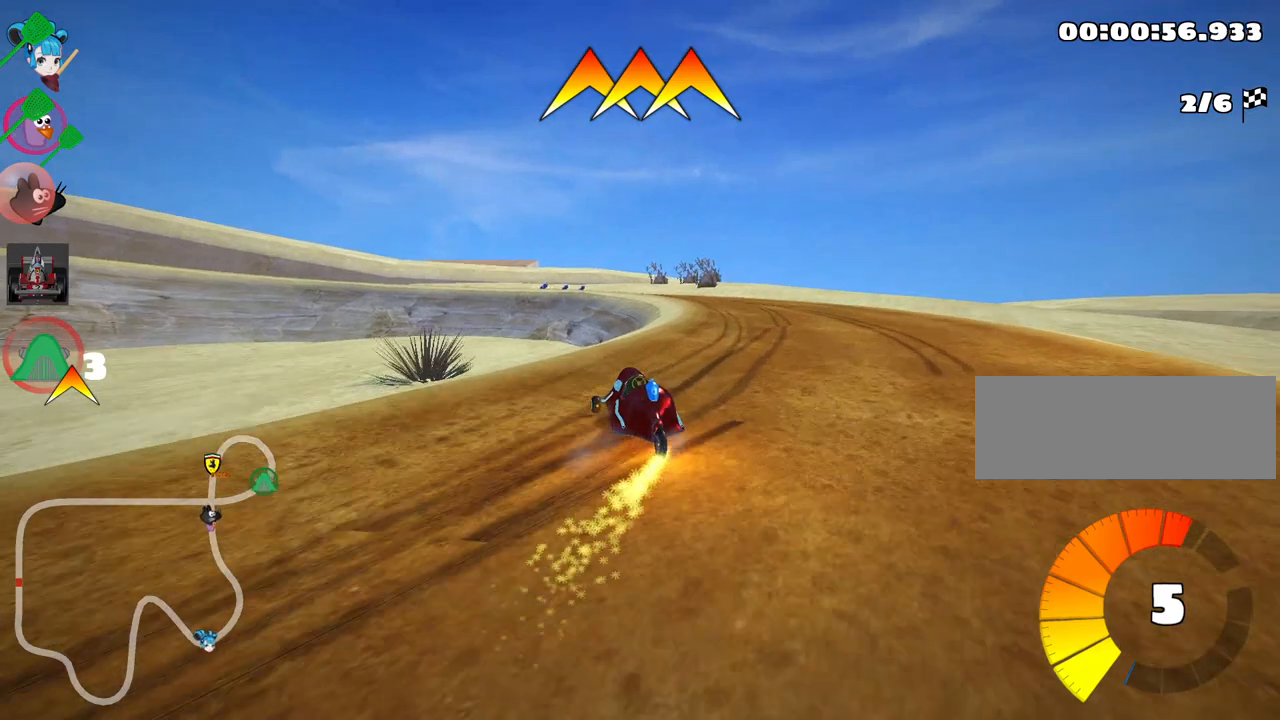
Gameplay with keyboard; each line is a JSON object with the keys held at the frame after it. "events" lists presses ("down") and releases ("up") of "down", "fire", "left", "look", "nitro", "right", "skid" and "up" between this image and that frame as [ms after this image, input, new state], when the widget could be followed in between. No other keys are recorded. Mouse input is not recorded. Key names are as the overlay labels them; some are game actions (e.g. jump) rather than physical keys.
{"keys": ["left", "skid", "up"], "events": [[200, "left", "down"]]}
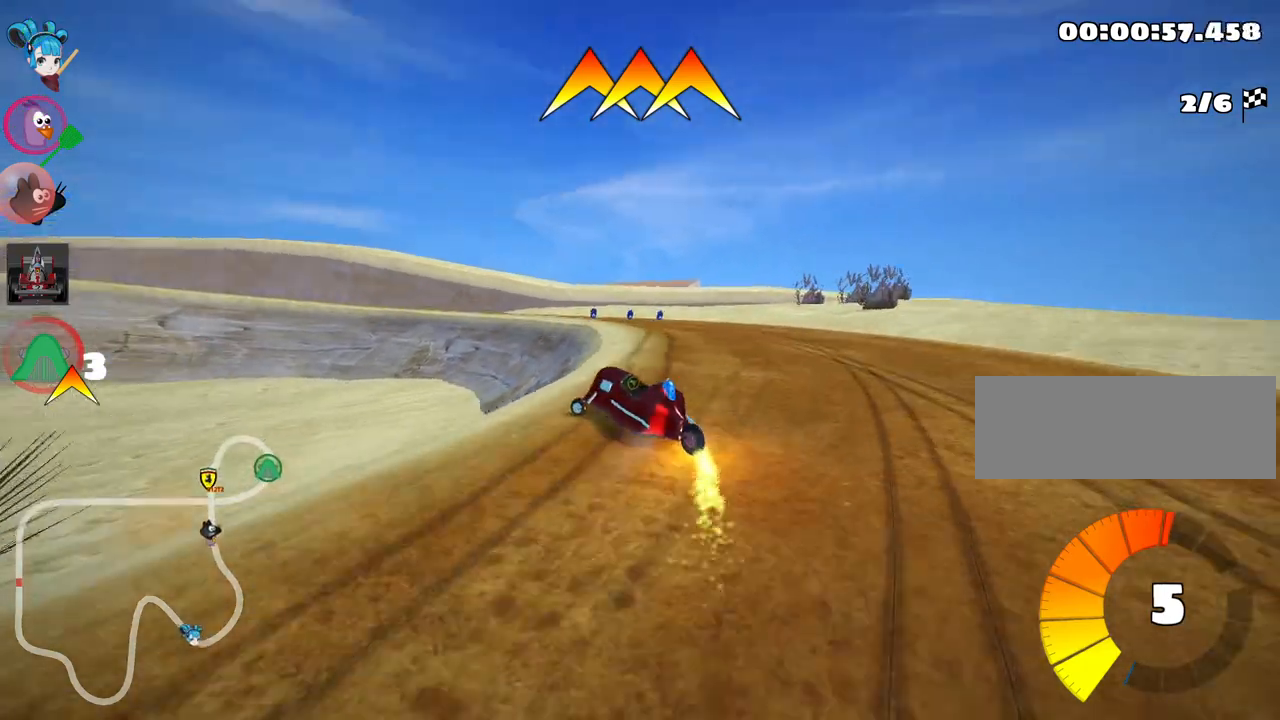
{"keys": ["left", "skid", "up"], "events": [[367, "fire", "down"], [450, "fire", "up"]]}
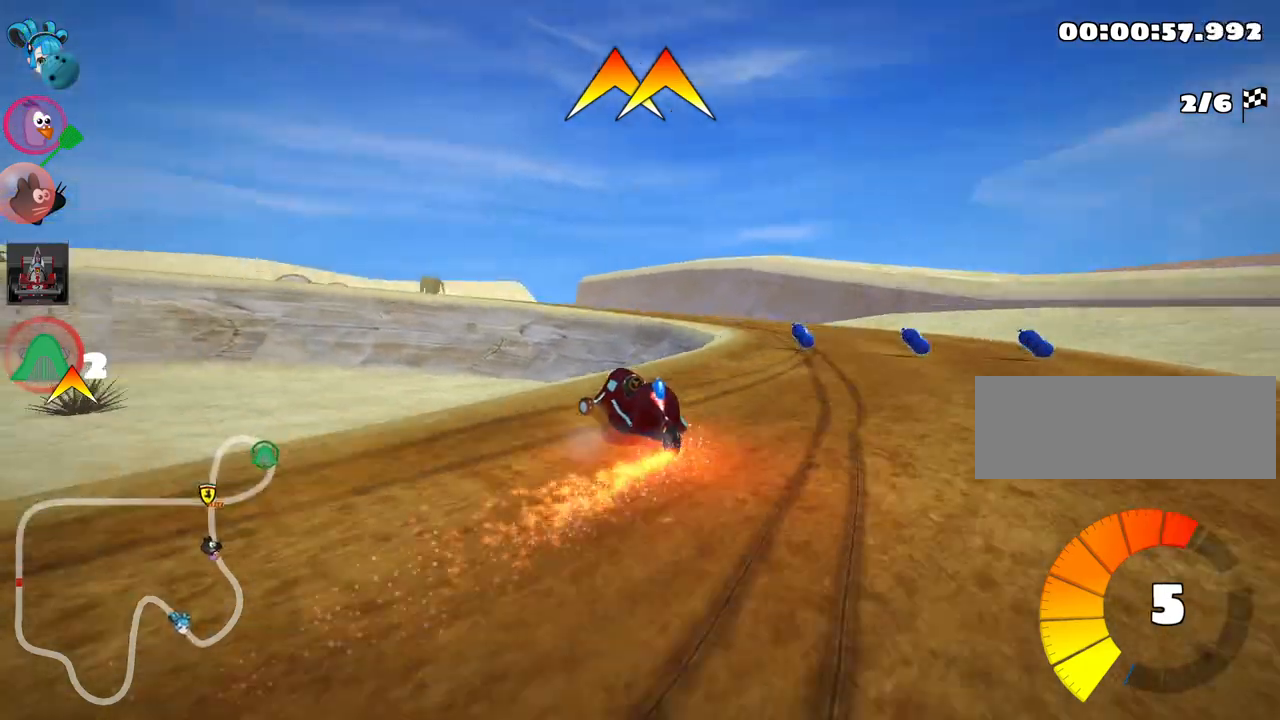
{"keys": ["left", "skid", "up"], "events": [[134, "left", "up"], [150, "right", "down"], [317, "left", "down"], [317, "right", "up"]]}
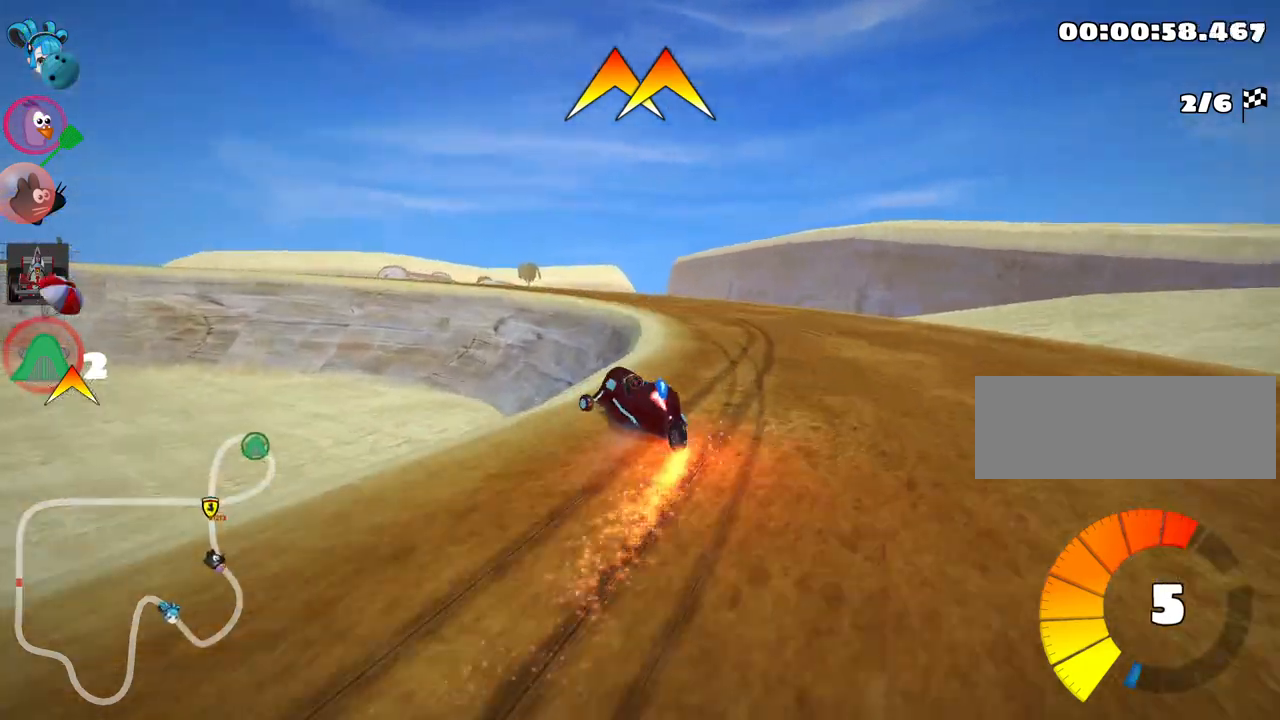
{"keys": ["left", "skid", "up"], "events": []}
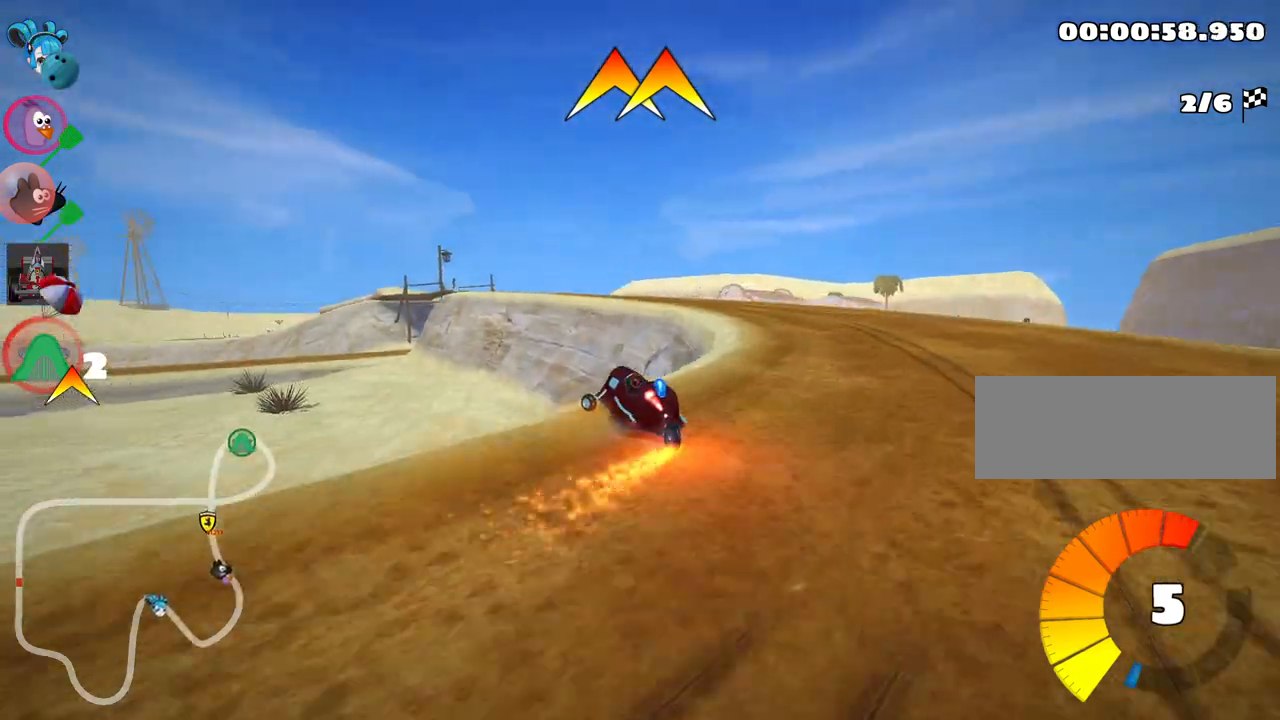
{"keys": ["left", "skid", "up"], "events": [[167, "left", "up"], [234, "left", "down"]]}
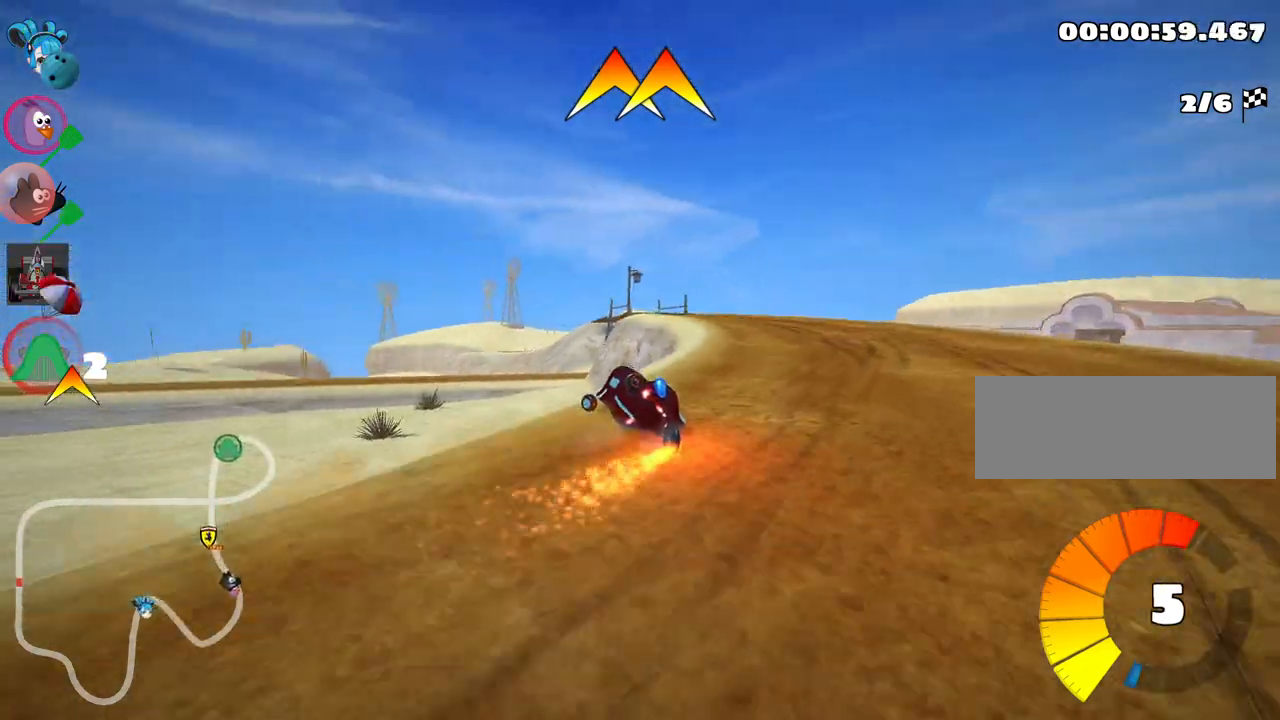
{"keys": ["left", "skid", "up"], "events": [[50, "left", "up"], [117, "right", "down"], [450, "right", "up"], [500, "left", "down"]]}
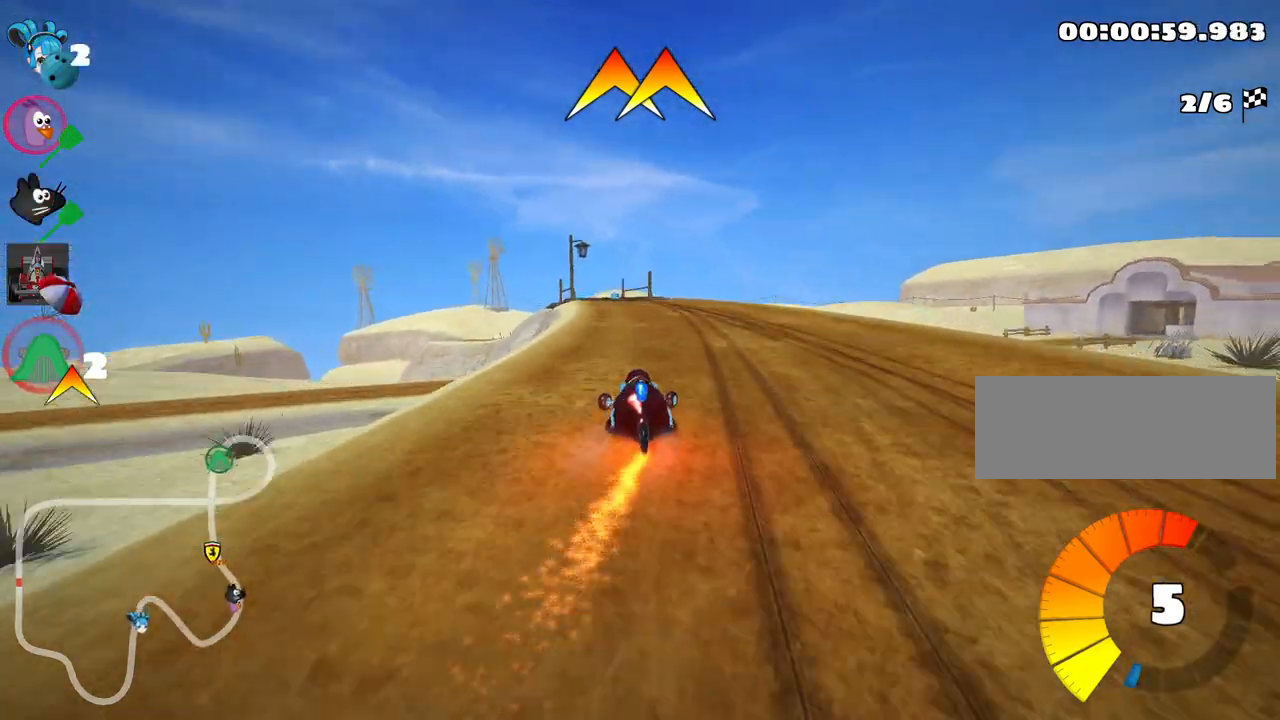
{"keys": ["right", "skid", "up"], "events": [[67, "left", "up"], [217, "right", "down"]]}
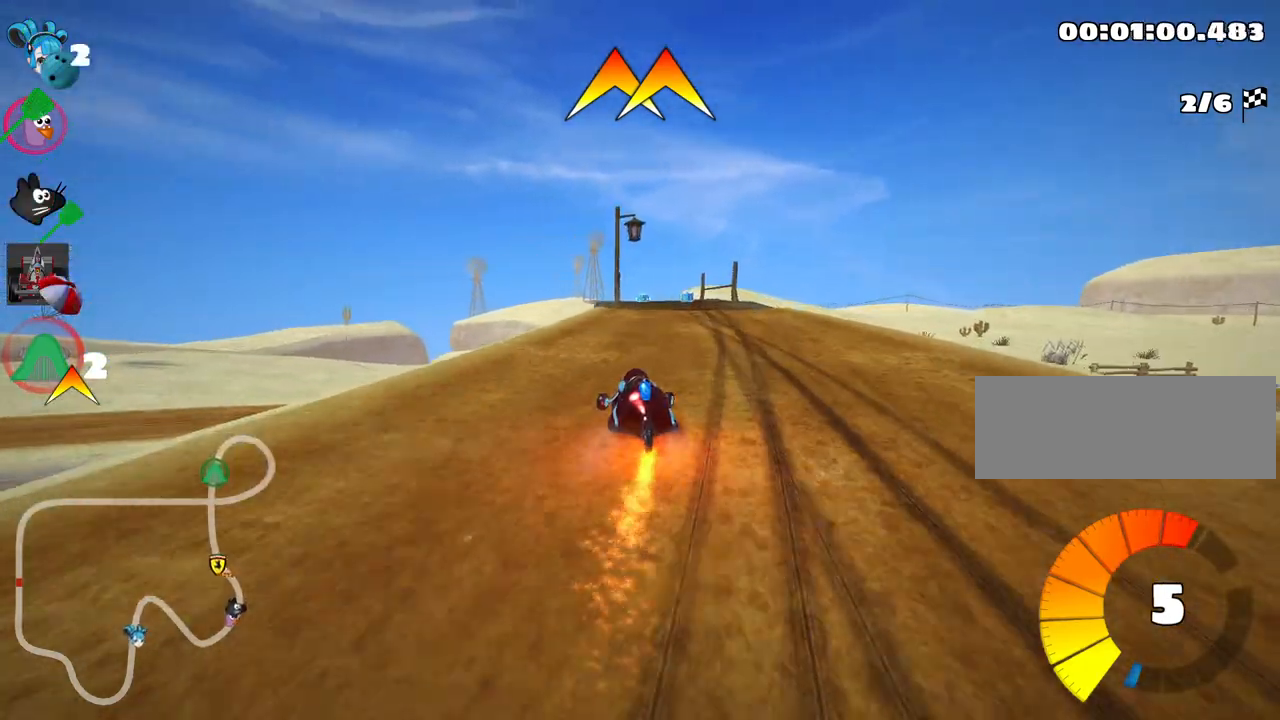
{"keys": ["right", "up"], "events": [[450, "skid", "up"]]}
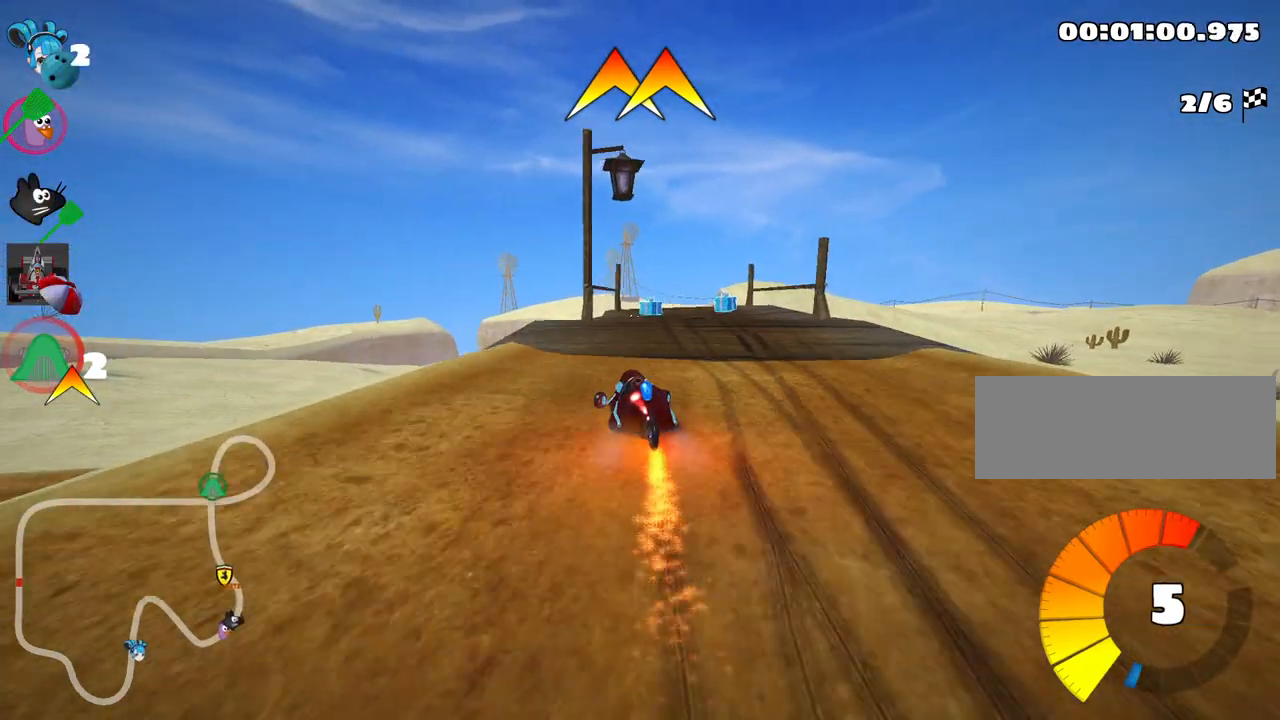
{"keys": ["left", "up"], "events": [[17, "right", "up"], [450, "left", "down"]]}
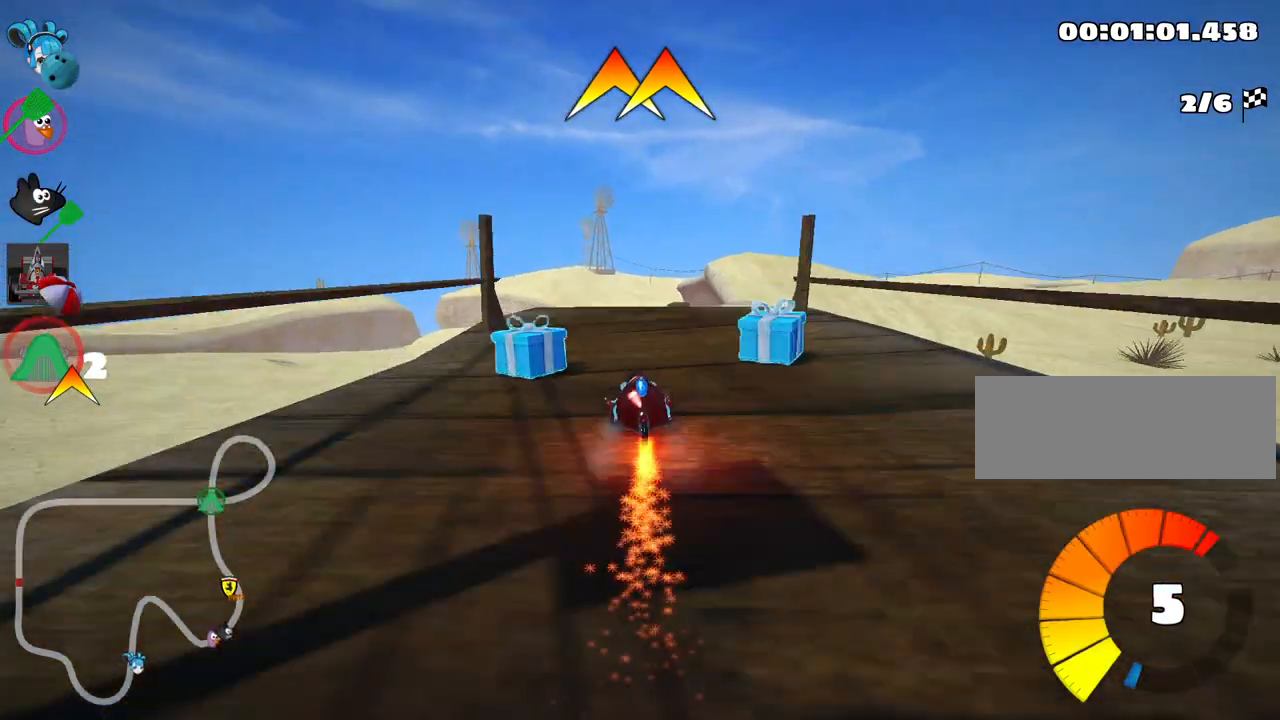
{"keys": ["up"], "events": [[50, "left", "up"]]}
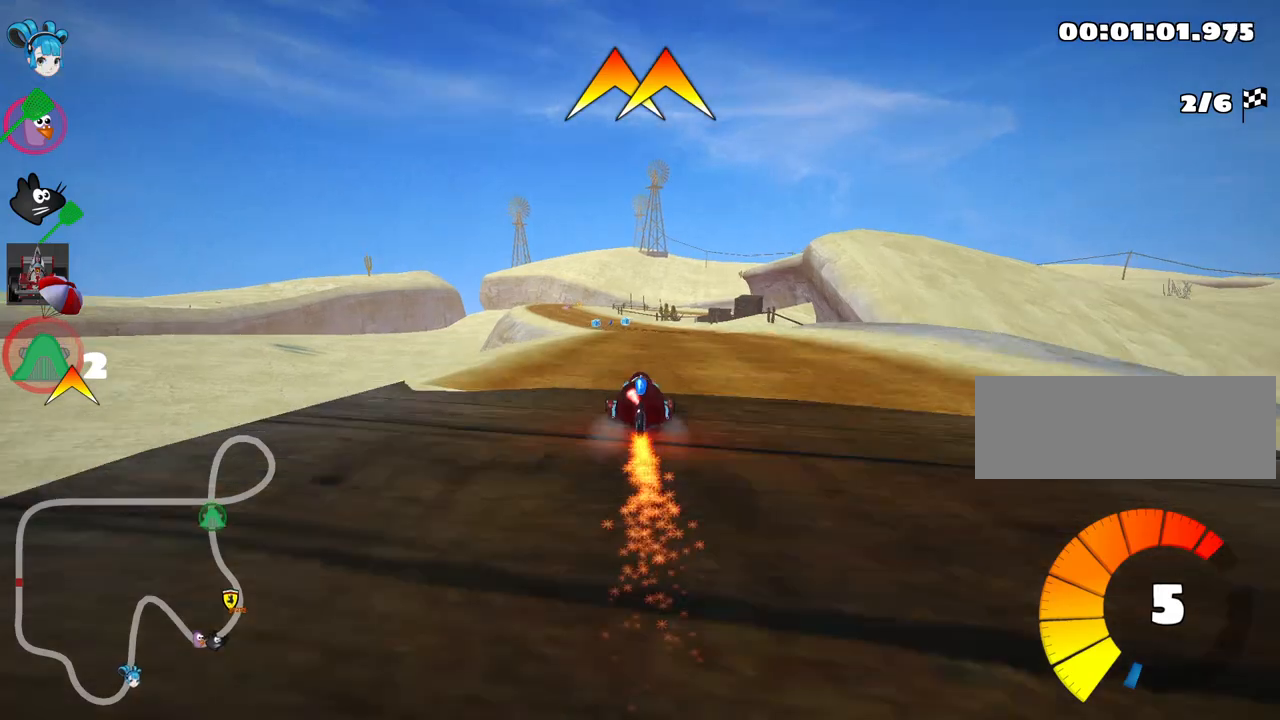
{"keys": ["nitro", "up"], "events": [[500, "nitro", "down"]]}
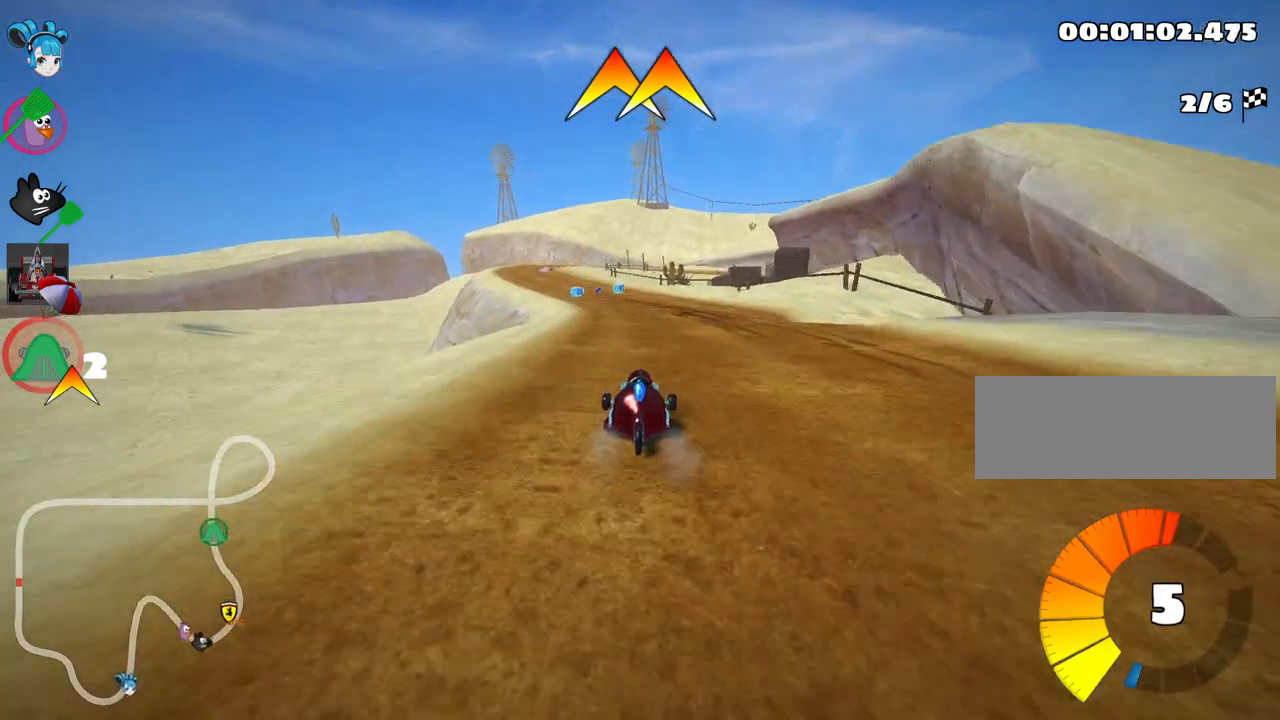
{"keys": ["up"], "events": [[34, "left", "down"], [134, "nitro", "up"], [184, "left", "up"]]}
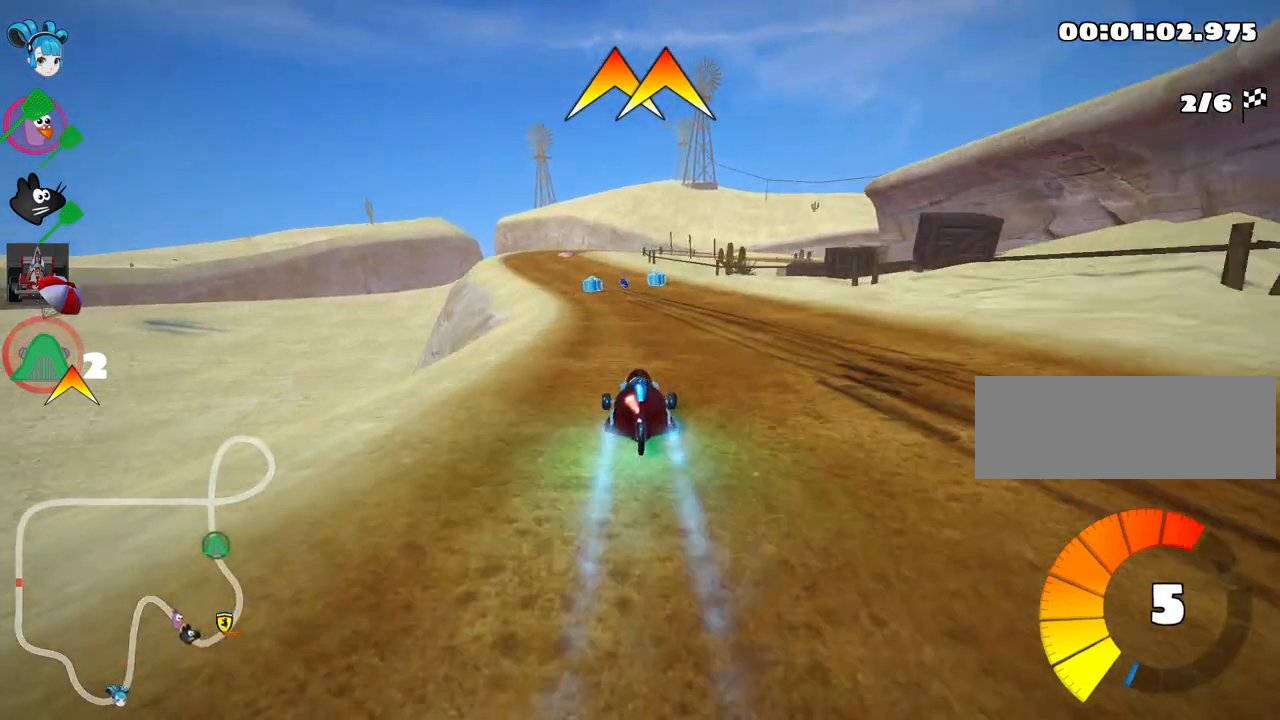
{"keys": ["fire", "left", "up"], "events": [[384, "left", "down"], [500, "fire", "down"]]}
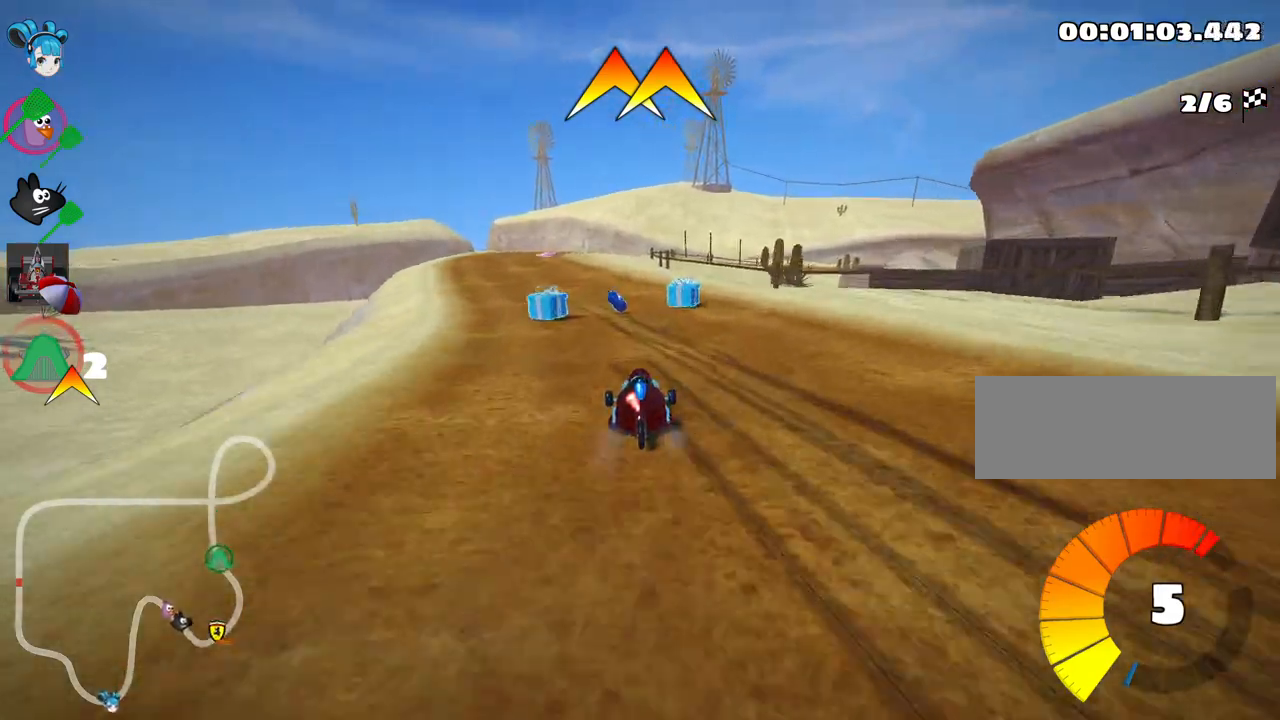
{"keys": ["up"], "events": [[34, "left", "up"], [100, "fire", "up"], [300, "left", "down"], [484, "left", "up"]]}
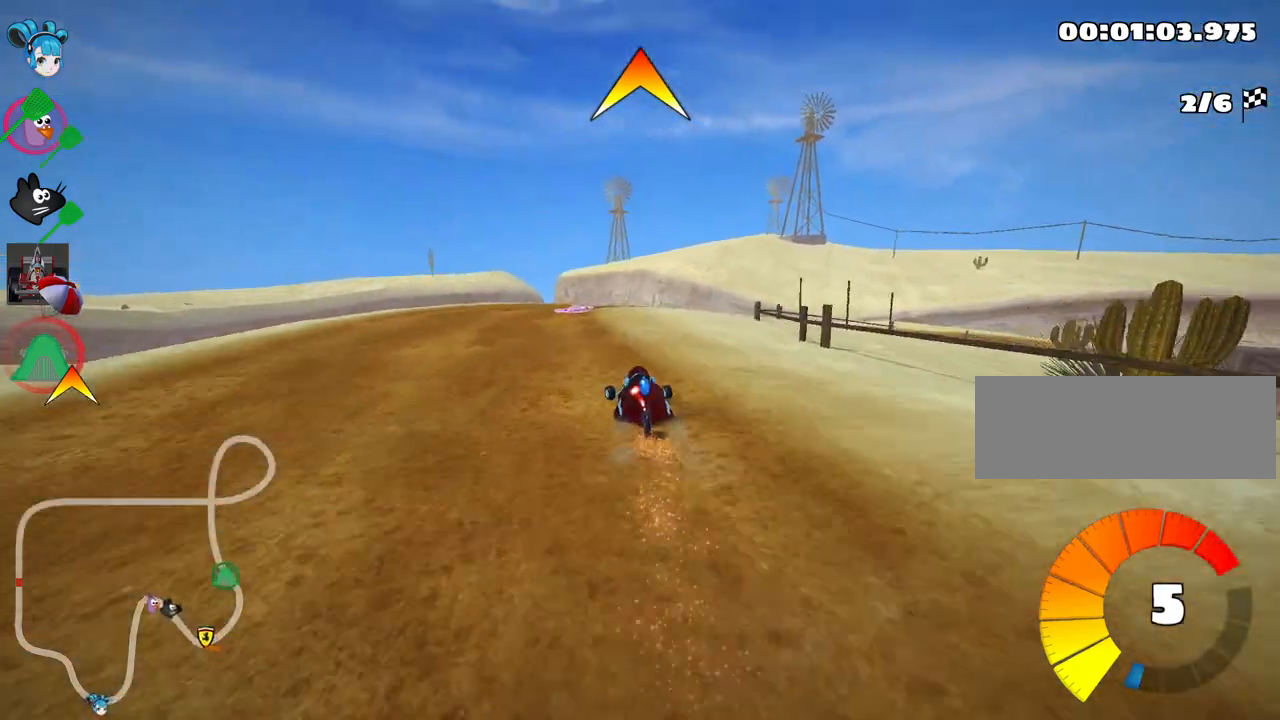
{"keys": ["right", "skid", "up"], "events": [[134, "skid", "down"], [150, "right", "down"]]}
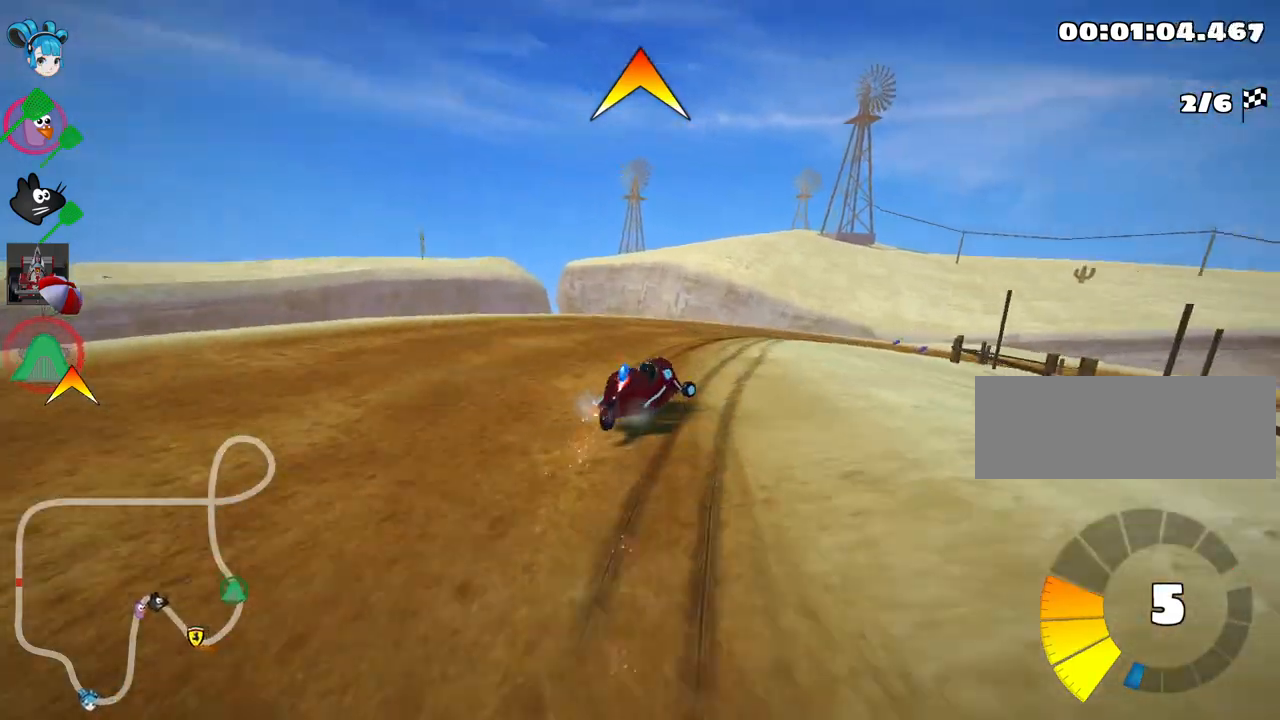
{"keys": ["left", "up"], "events": [[150, "right", "up"], [200, "left", "down"], [267, "skid", "up"]]}
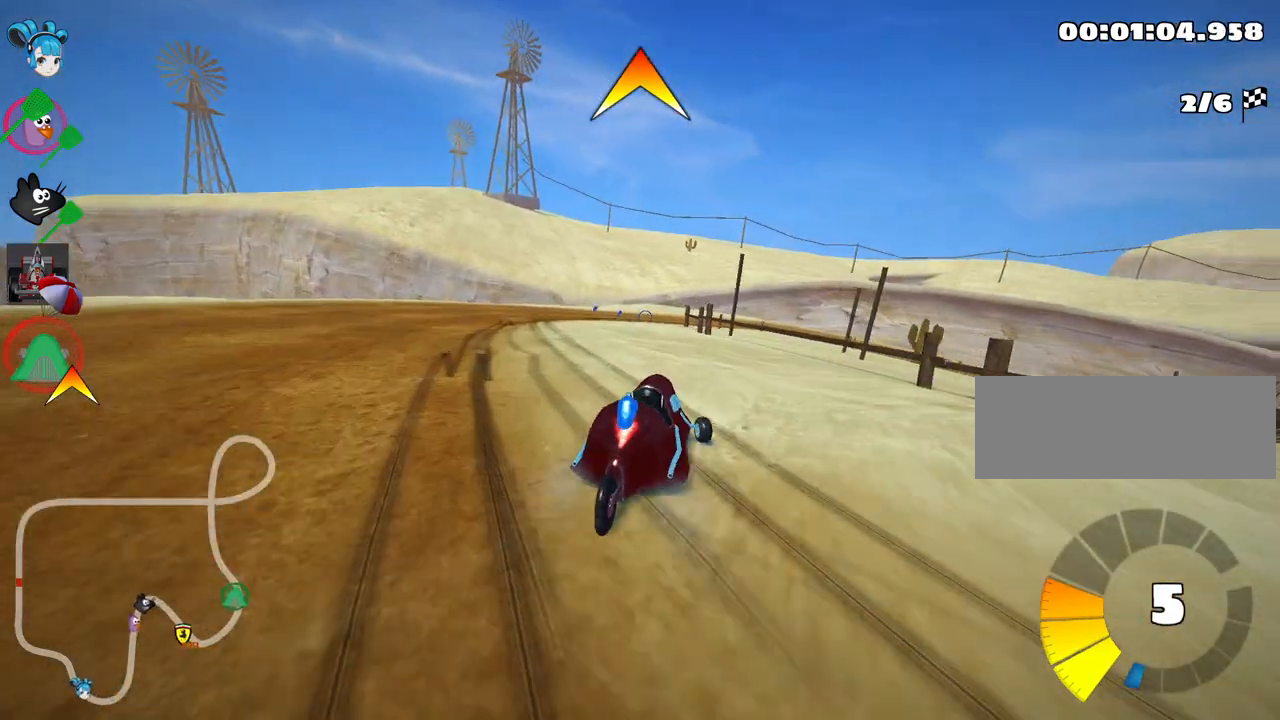
{"keys": ["up"], "events": [[250, "left", "up"]]}
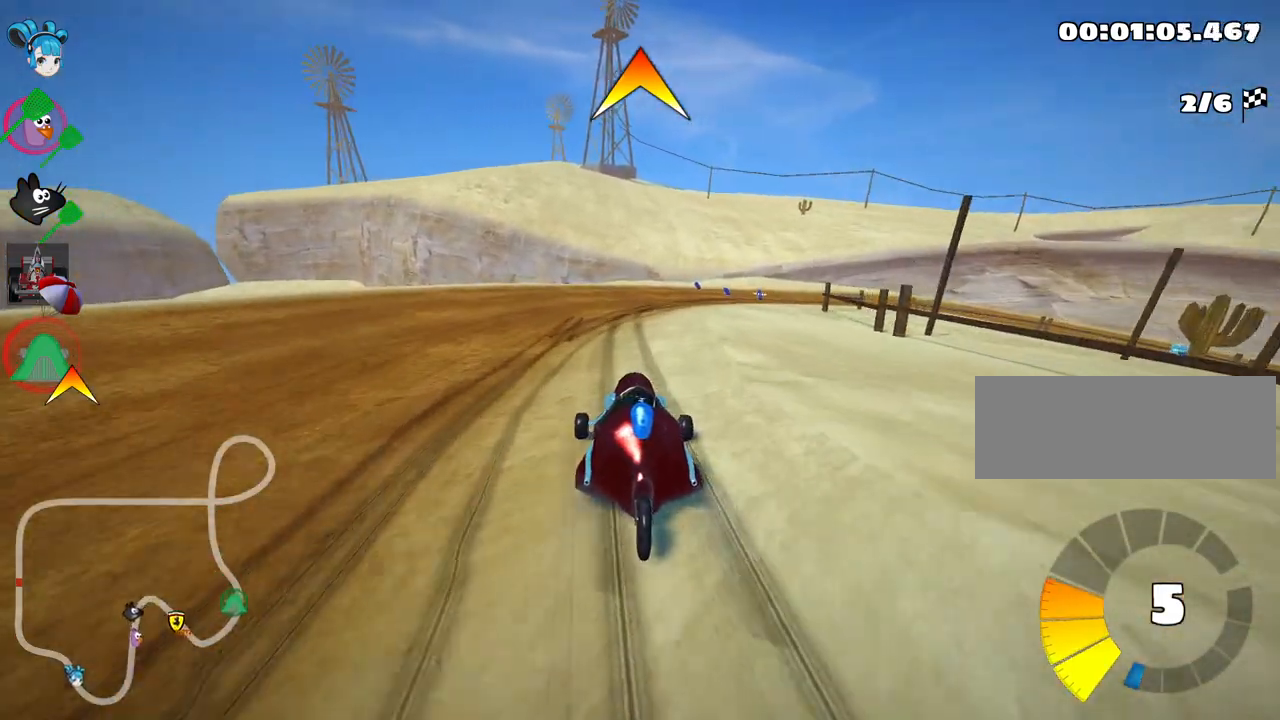
{"keys": ["up"], "events": [[250, "right", "down"], [450, "right", "up"]]}
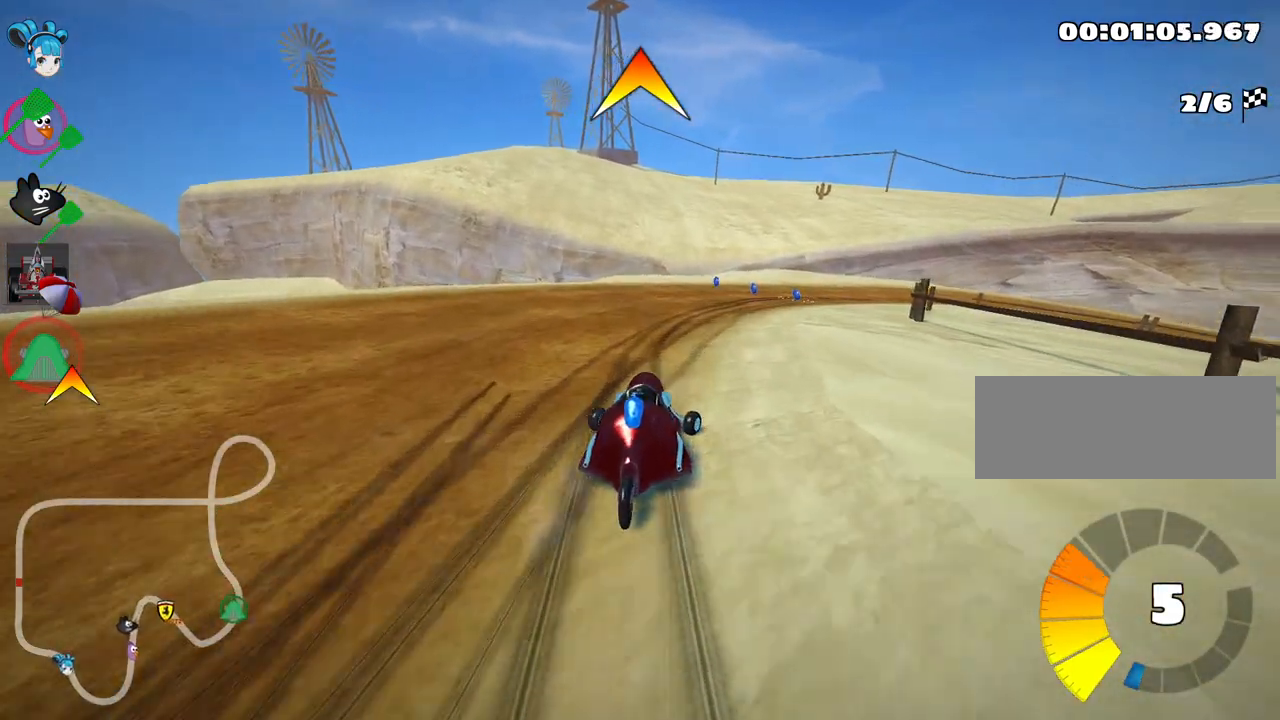
{"keys": ["up"], "events": []}
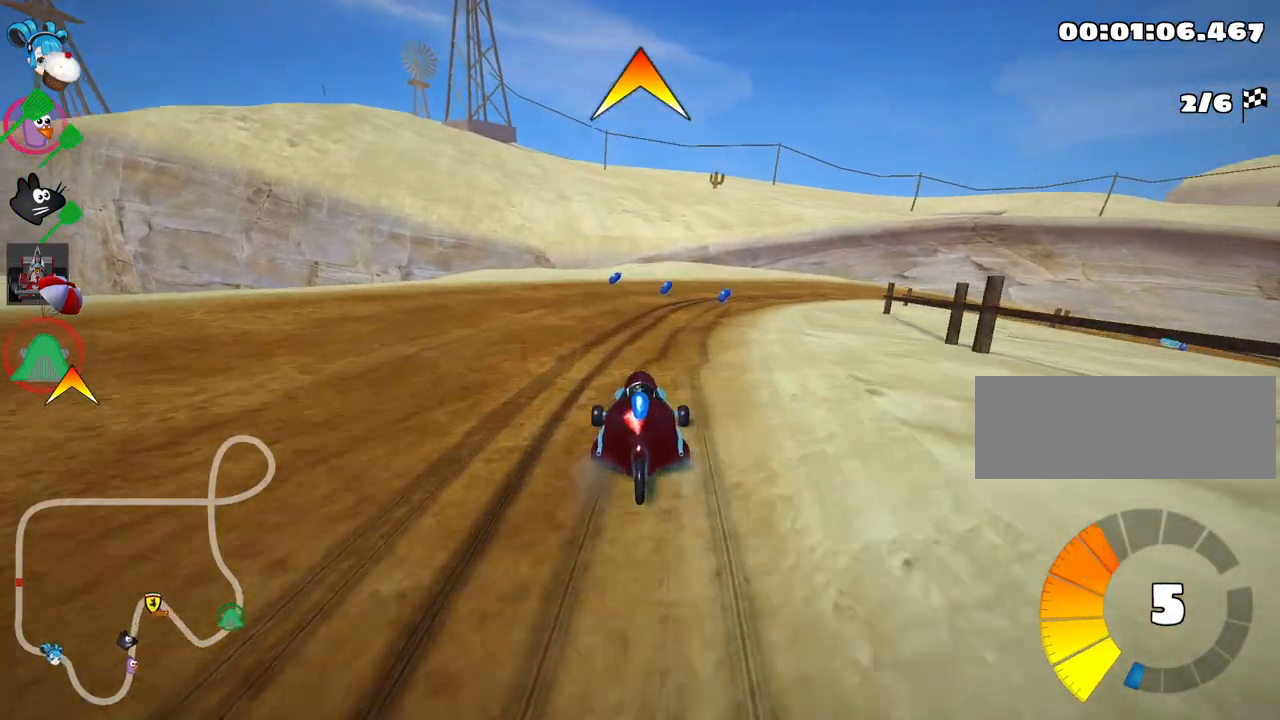
{"keys": ["left", "skid", "up"], "events": [[84, "right", "down"], [84, "skid", "down"], [317, "right", "up"], [334, "left", "down"]]}
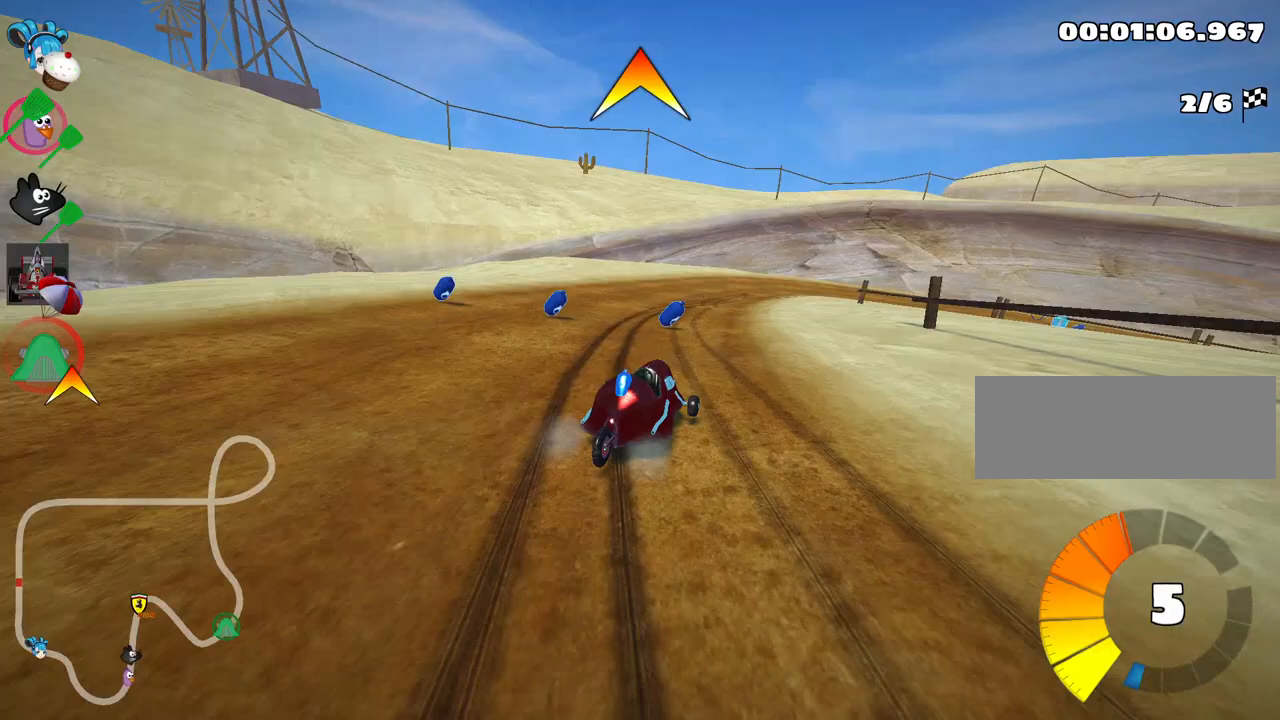
{"keys": ["left", "skid", "up"], "events": [[84, "right", "down"], [134, "left", "up"], [284, "left", "down"], [300, "right", "up"]]}
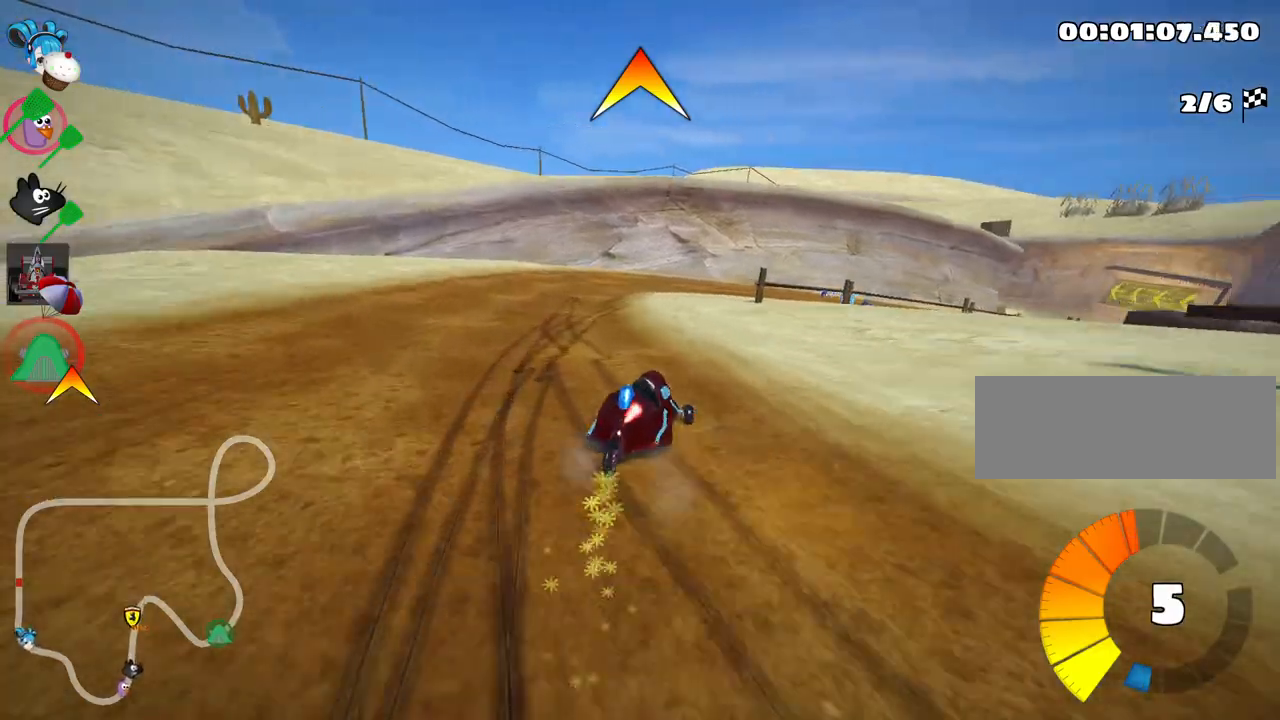
{"keys": ["right", "skid", "up"], "events": [[34, "right", "down"], [84, "left", "up"], [267, "left", "down"], [300, "right", "up"], [350, "nitro", "down"], [400, "left", "up"], [484, "right", "down"], [500, "nitro", "up"]]}
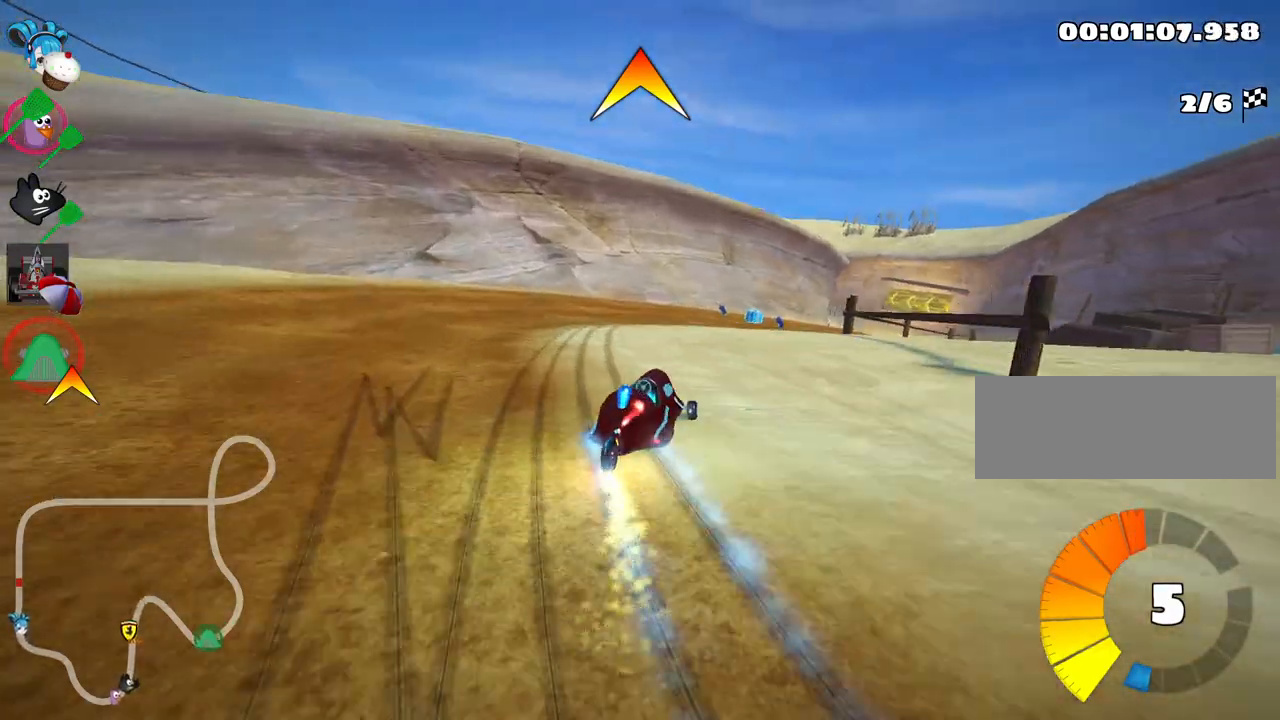
{"keys": ["up"], "events": [[384, "right", "up"], [434, "skid", "up"]]}
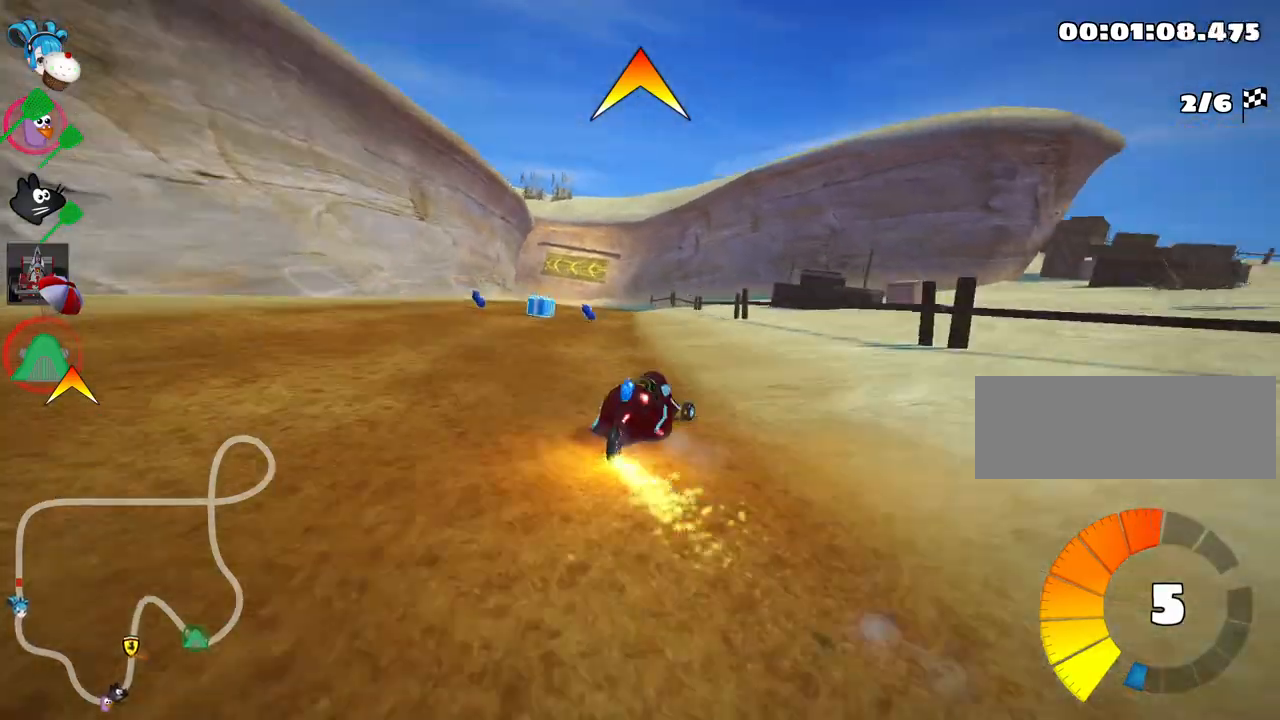
{"keys": ["up"], "events": [[117, "fire", "down"], [200, "fire", "up"]]}
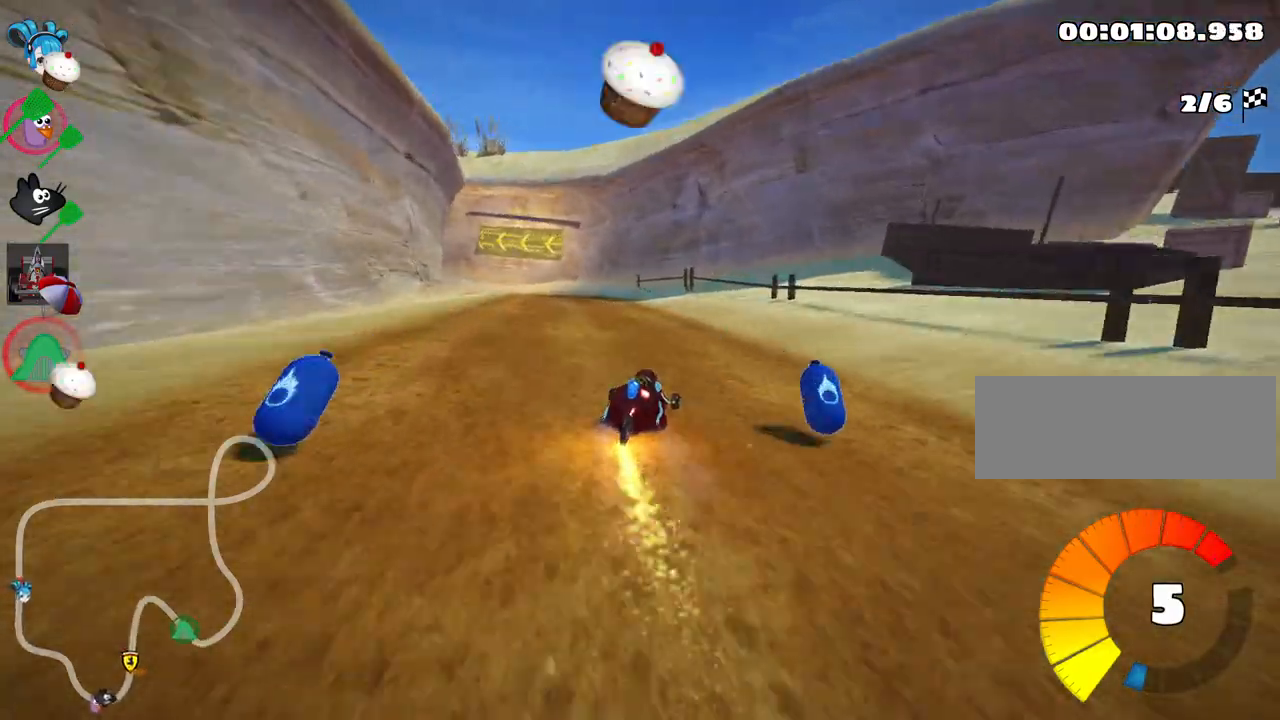
{"keys": ["left", "skid", "up"], "events": [[34, "skid", "down"], [50, "left", "down"]]}
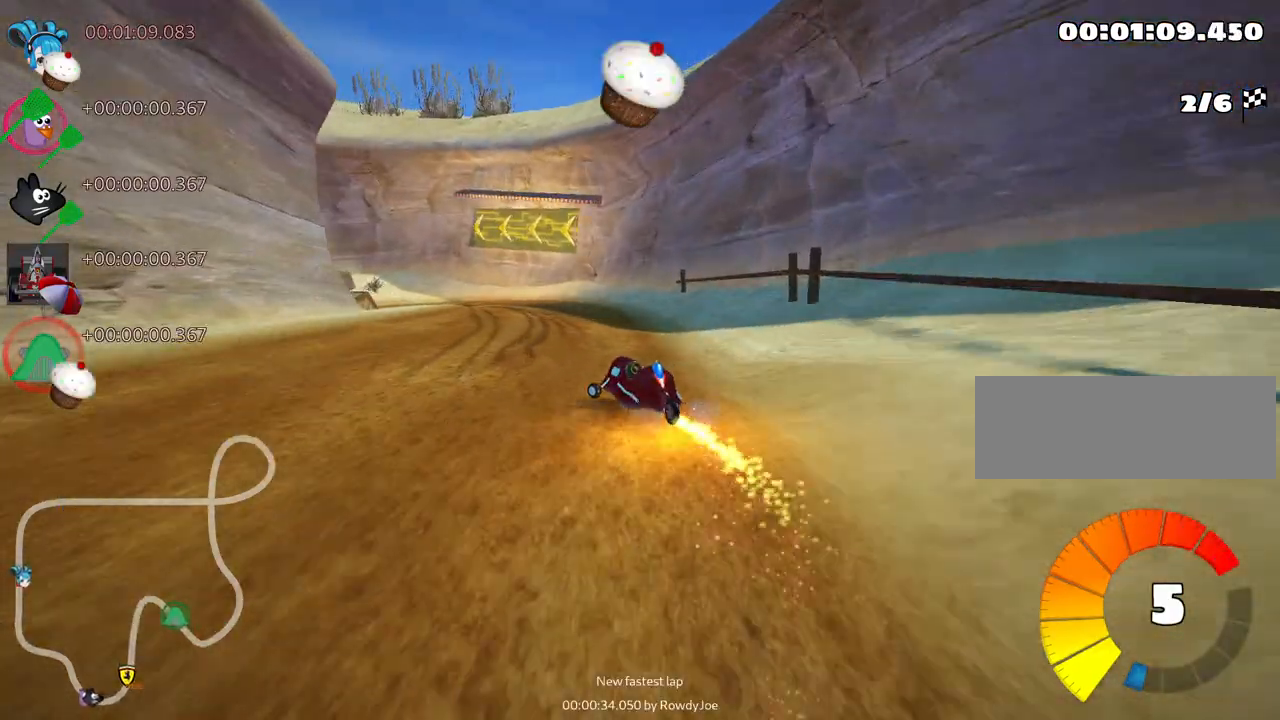
{"keys": ["left", "skid", "up"], "events": [[317, "left", "up"], [450, "left", "down"]]}
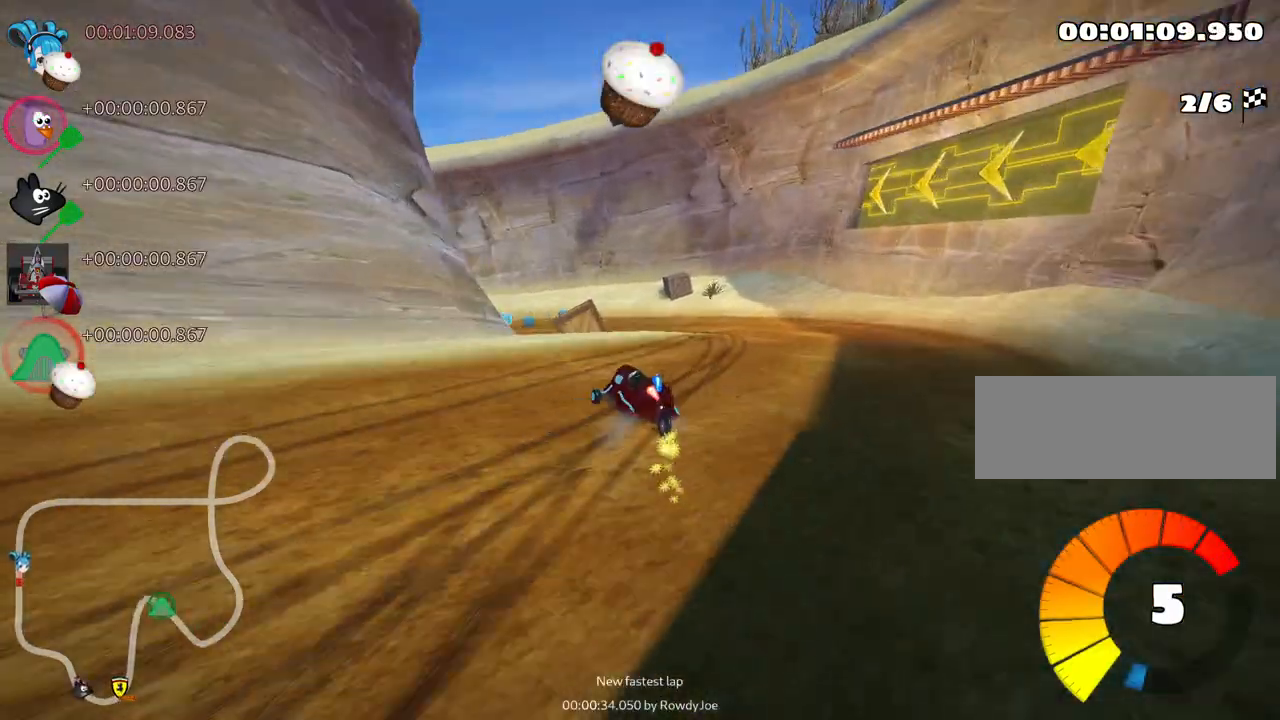
{"keys": ["left", "skid", "up"], "events": []}
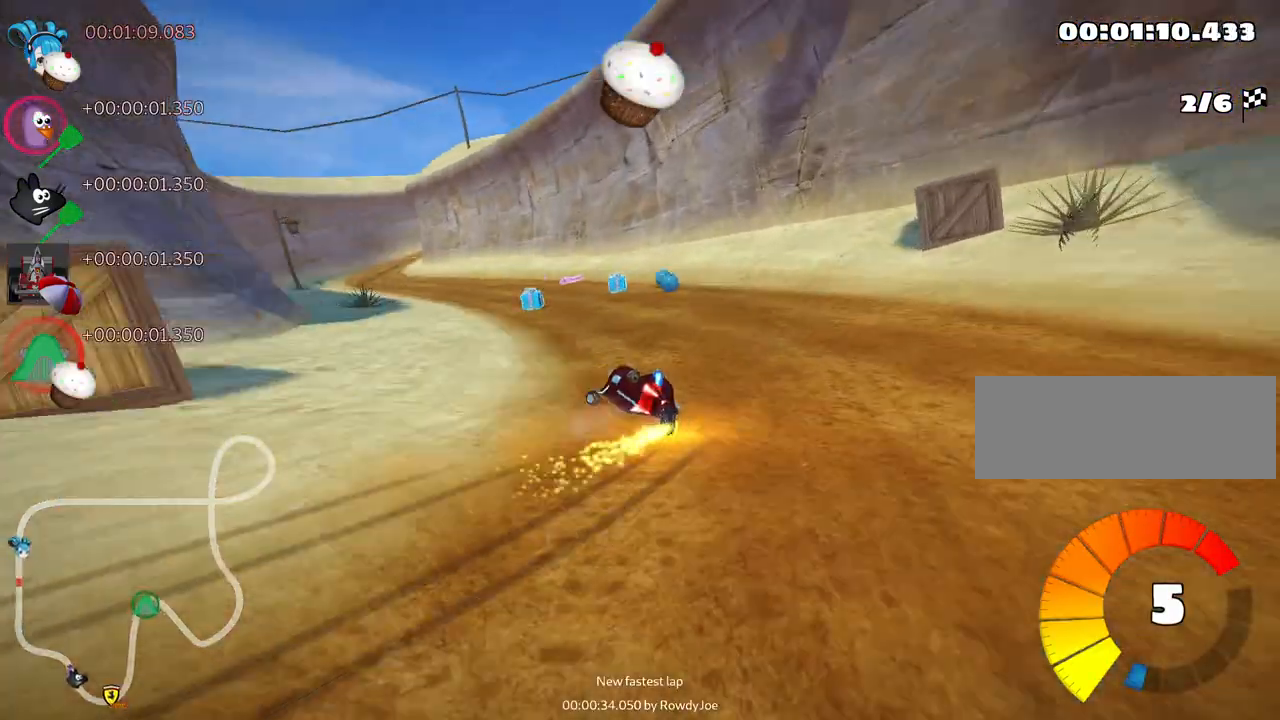
{"keys": ["left", "up"], "events": [[150, "left", "up"], [200, "skid", "up"], [350, "left", "down"]]}
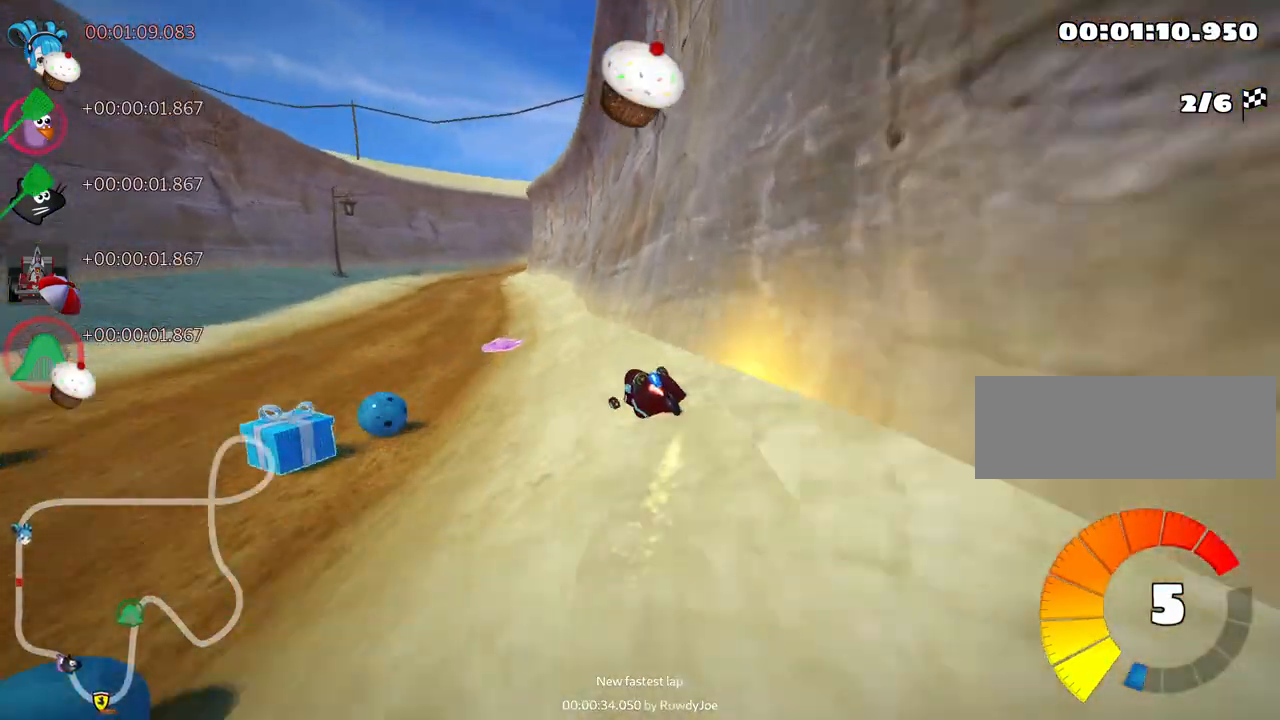
{"keys": ["up"], "events": [[100, "left", "up"]]}